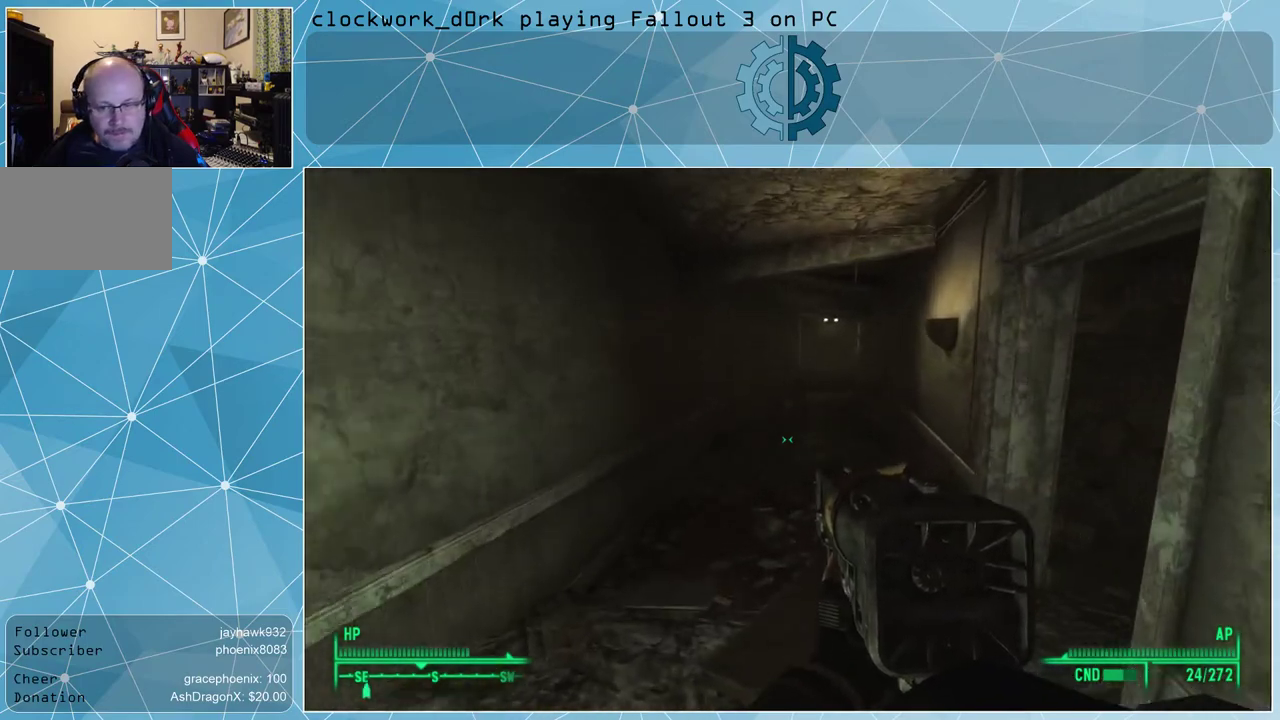
Gameplay with keyboard and mouse; each line is a JSON object with the keys and mouse buttons held at the frame after it. "events" lists presses ("down") and releases ("up") of "1", "2", "3", "4", "5", "a", "alt", "c", "ctrl", "d", "e", "f", "q", "r", "s", "shift", "space", "tab", "v", "w", "x", "z", "mouse_left", "mouse_middle", "mouse_right", "mouse_wheel_up" and "mouse_wheel_down" between this image and that frame as [ms after this image, input, new state], when the widget could be followed in between. "mouse_left", "mouse_middle", "mouse_right", "mouse_wheel_up", "mouse_wheel_down" = the "left", "middle", "right", "wheel_up", "wheel_down" buttons of the "mouse" list. No other keys are recorded. Not read: mouse_move.
{"keys": ["w"], "mouse": [], "events": []}
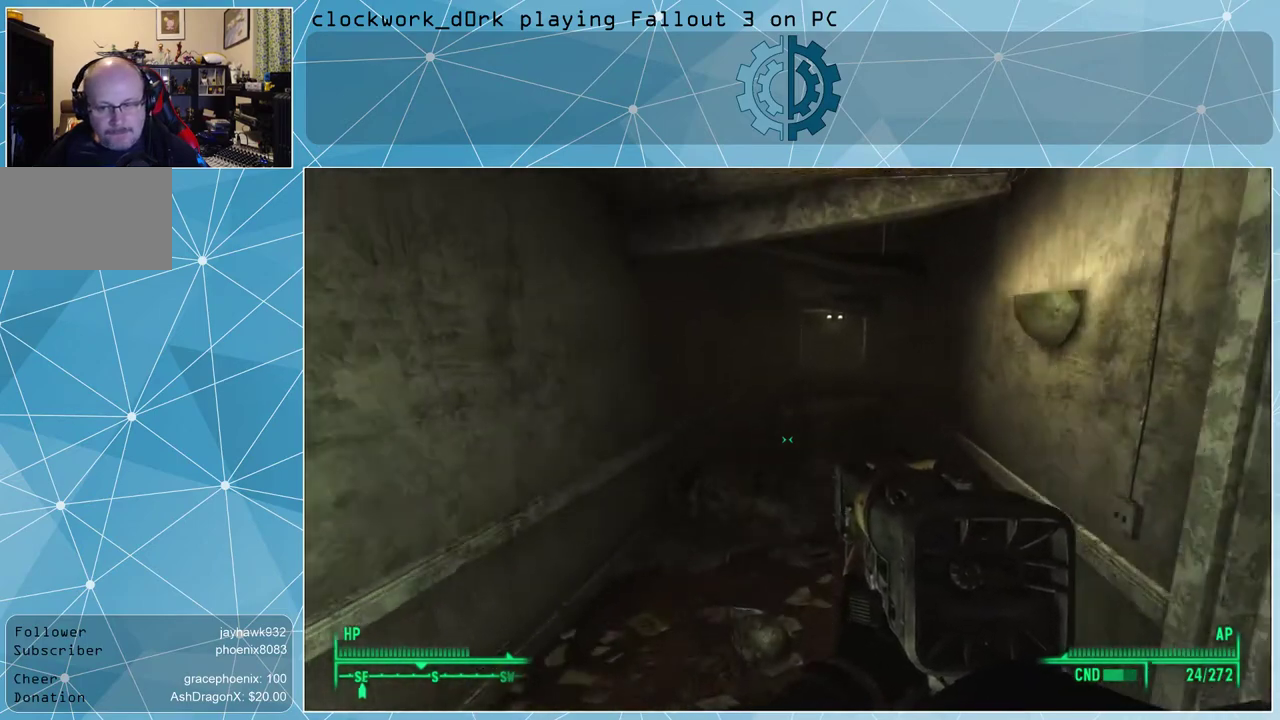
{"keys": ["w"], "mouse": [], "events": []}
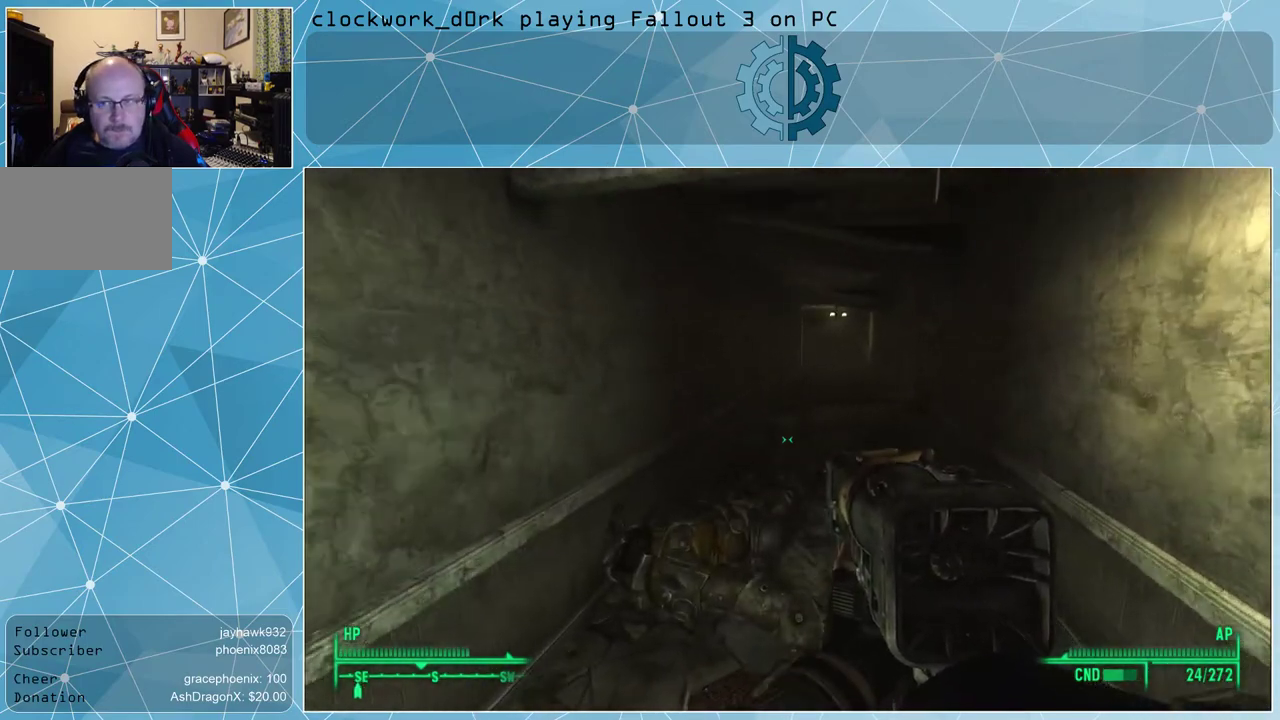
{"keys": ["w"], "mouse": [], "events": []}
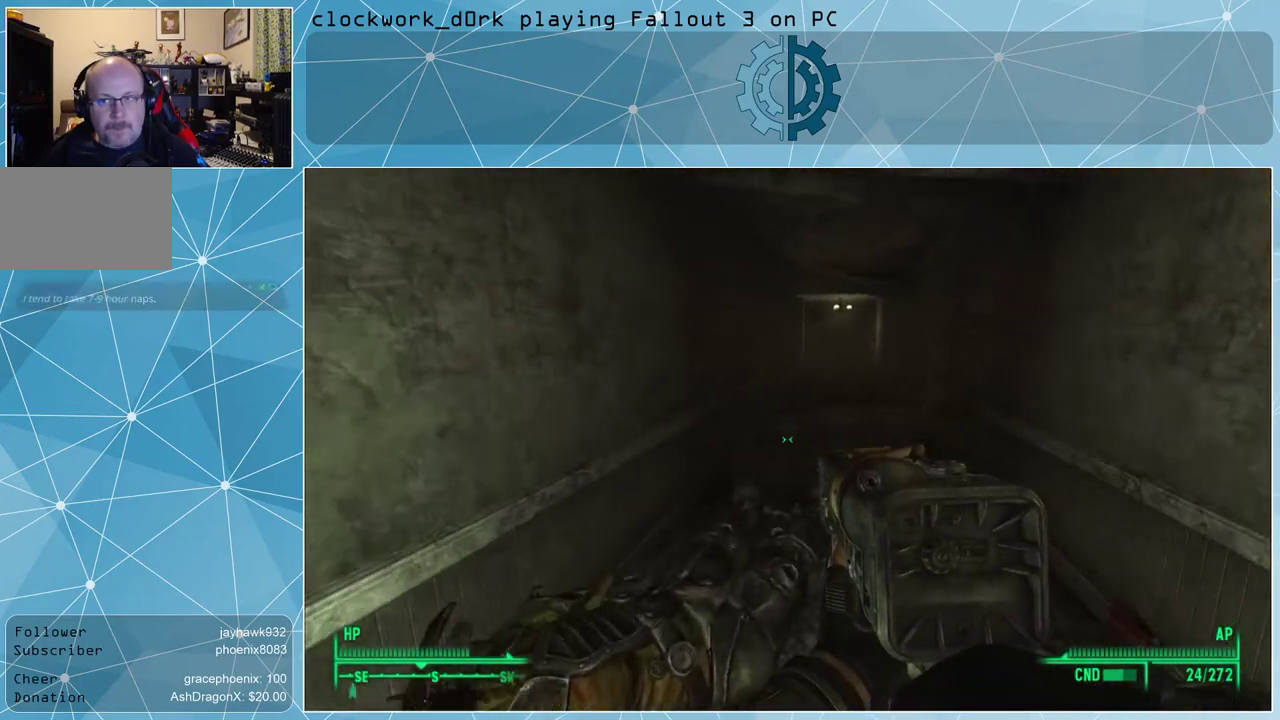
{"keys": ["w"], "mouse": [], "events": []}
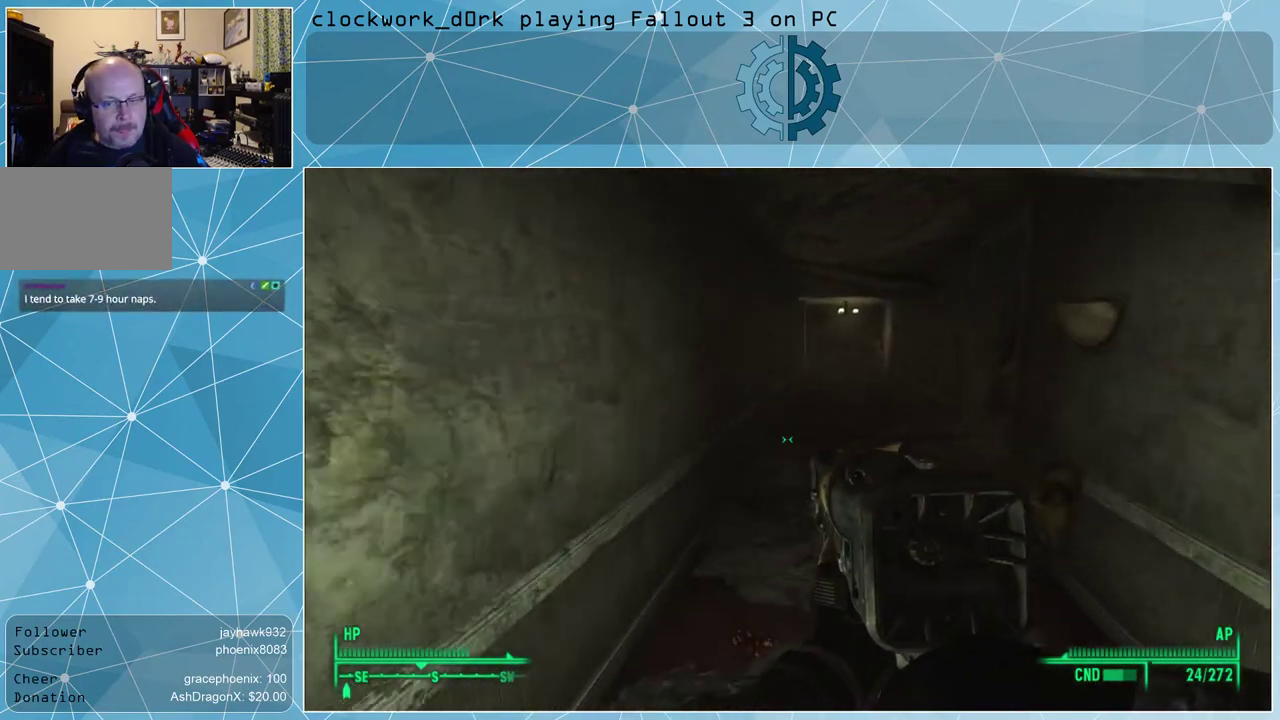
{"keys": ["w"], "mouse": [], "events": []}
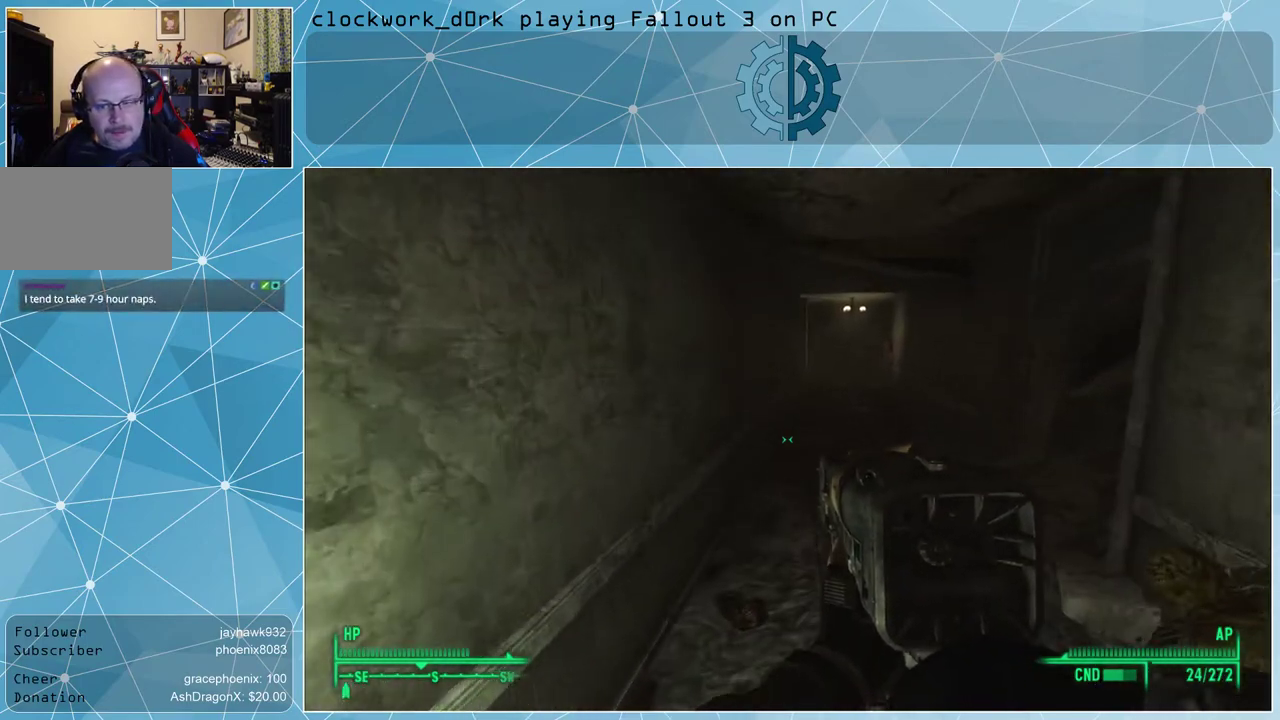
{"keys": ["w"], "mouse": [], "events": []}
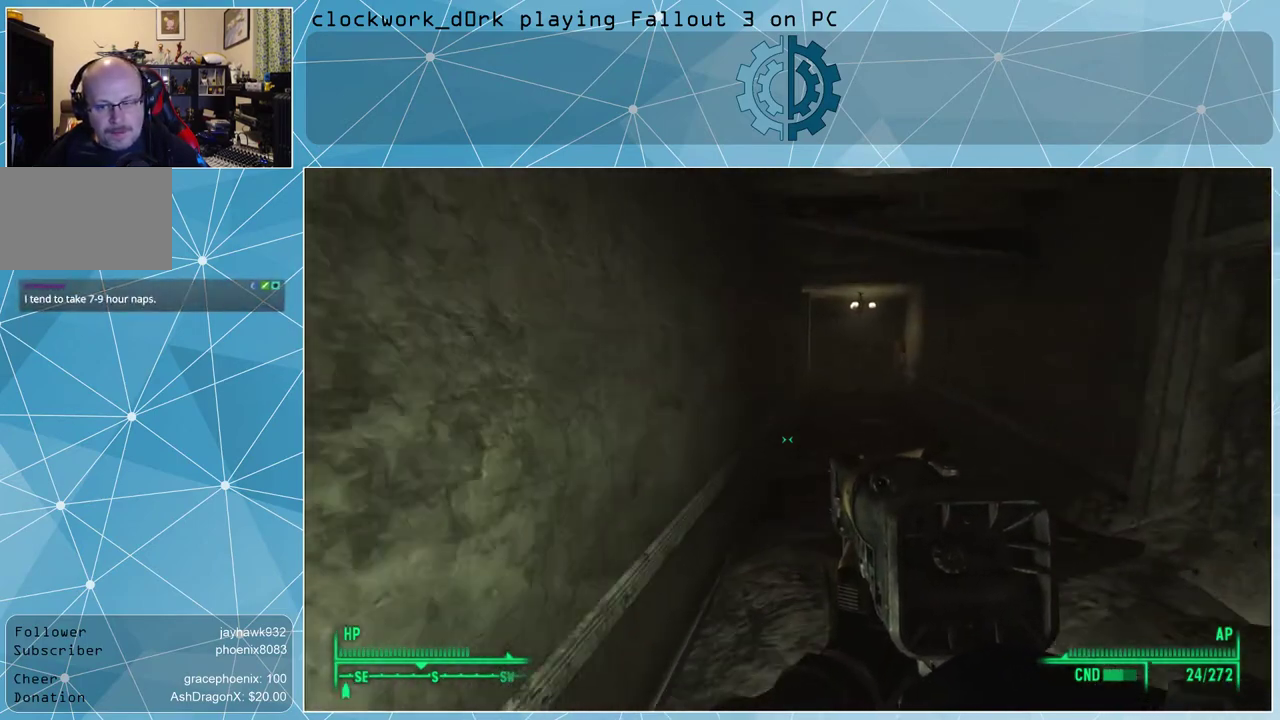
{"keys": ["w"], "mouse": [], "events": []}
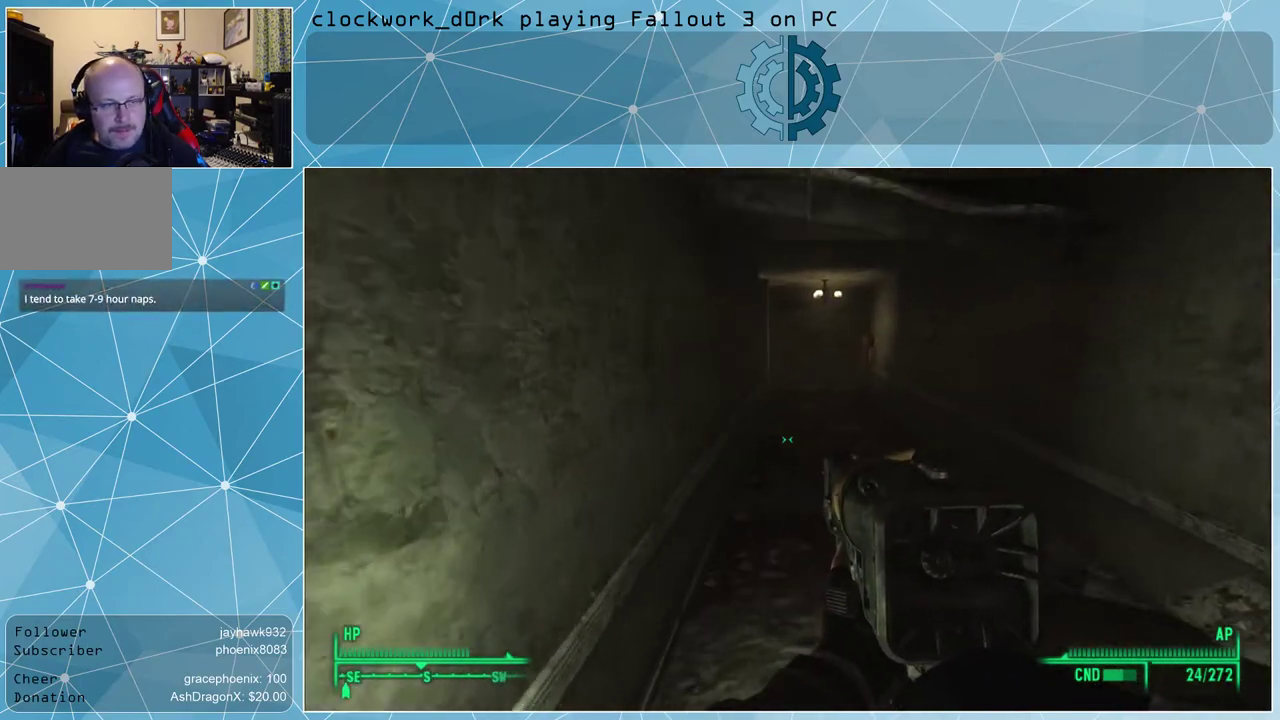
{"keys": ["w"], "mouse": [], "events": []}
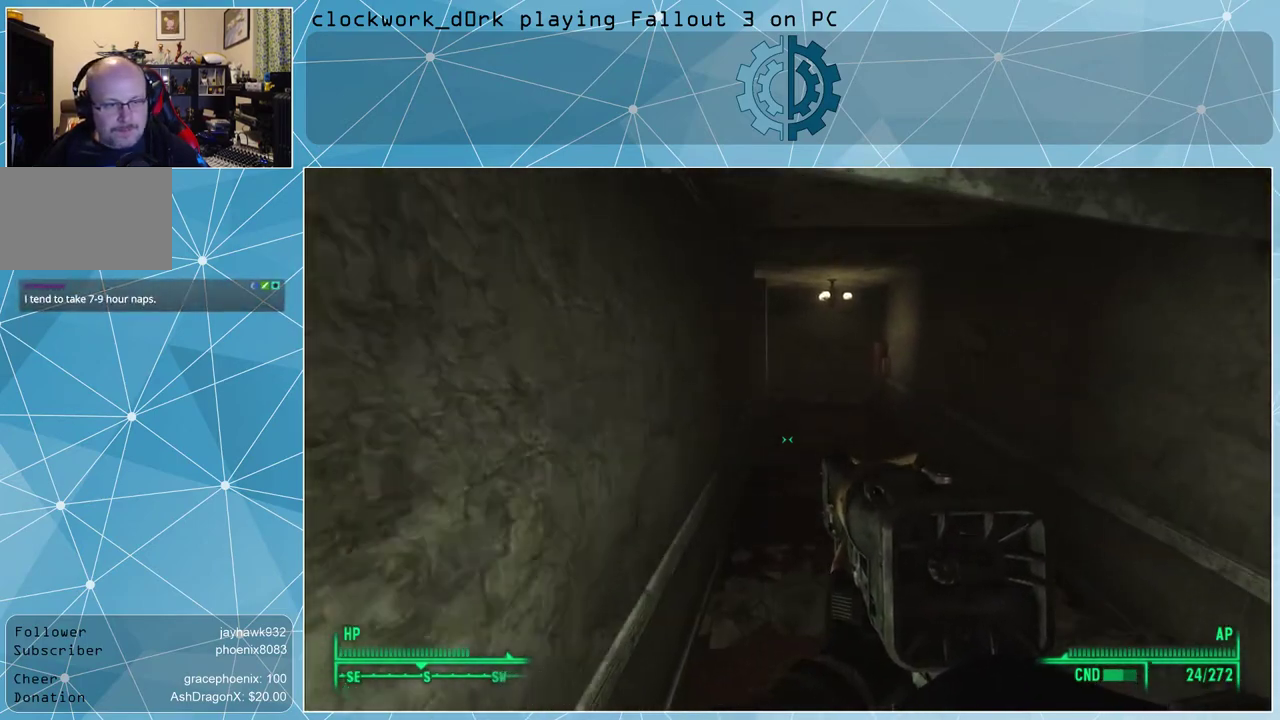
{"keys": ["w"], "mouse": [], "events": []}
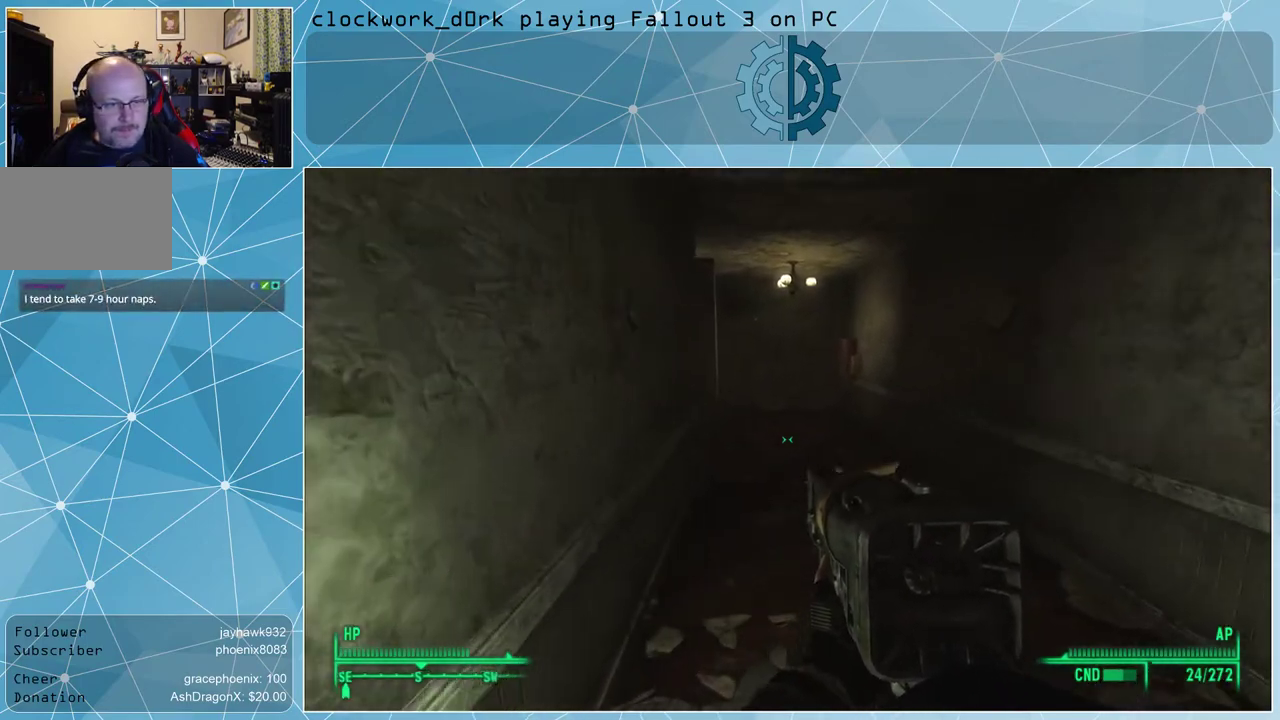
{"keys": ["w"], "mouse": [], "events": []}
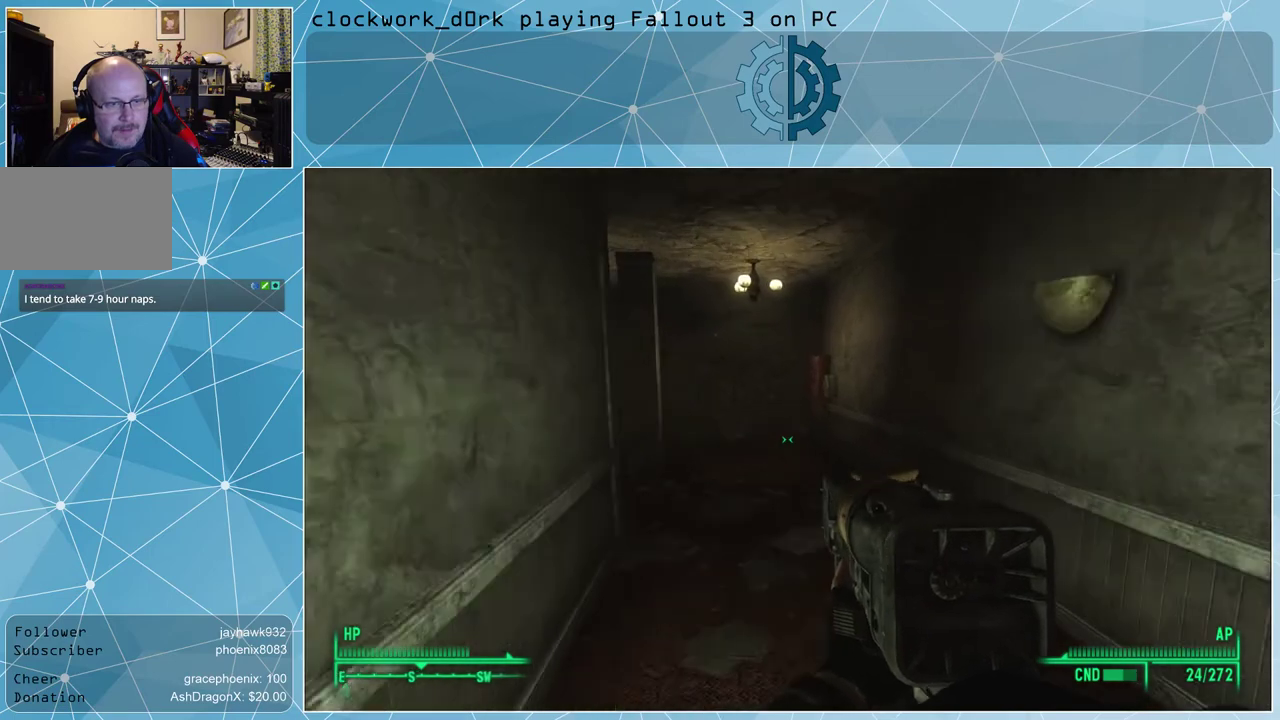
{"keys": ["w"], "mouse": [], "events": []}
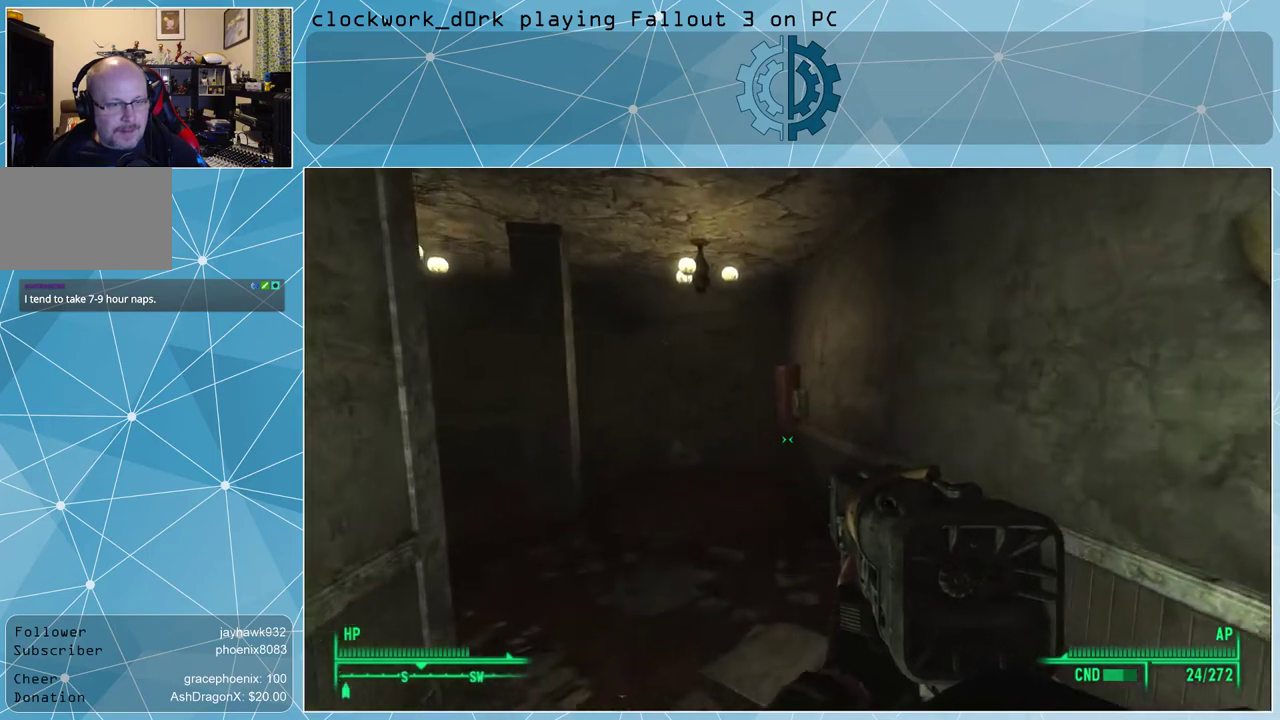
{"keys": ["d", "w"], "mouse": [], "events": [[433, "d", "down"]]}
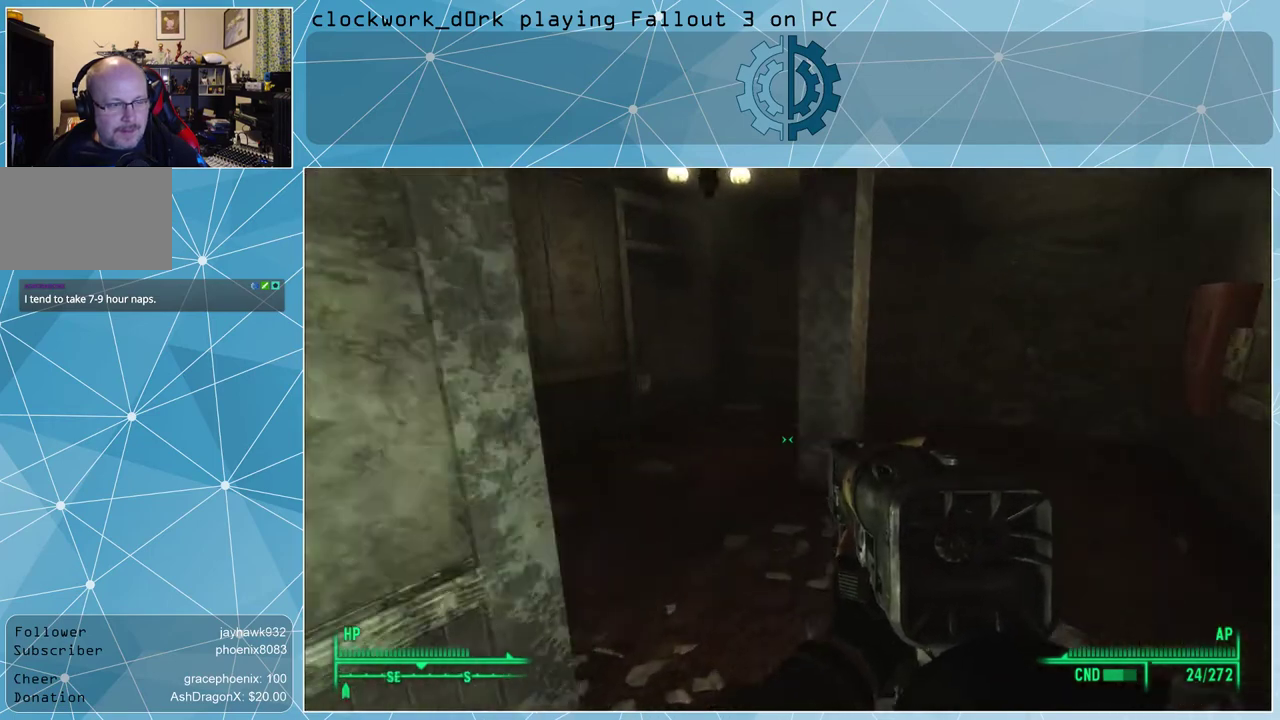
{"keys": ["d", "w"], "mouse": [], "events": []}
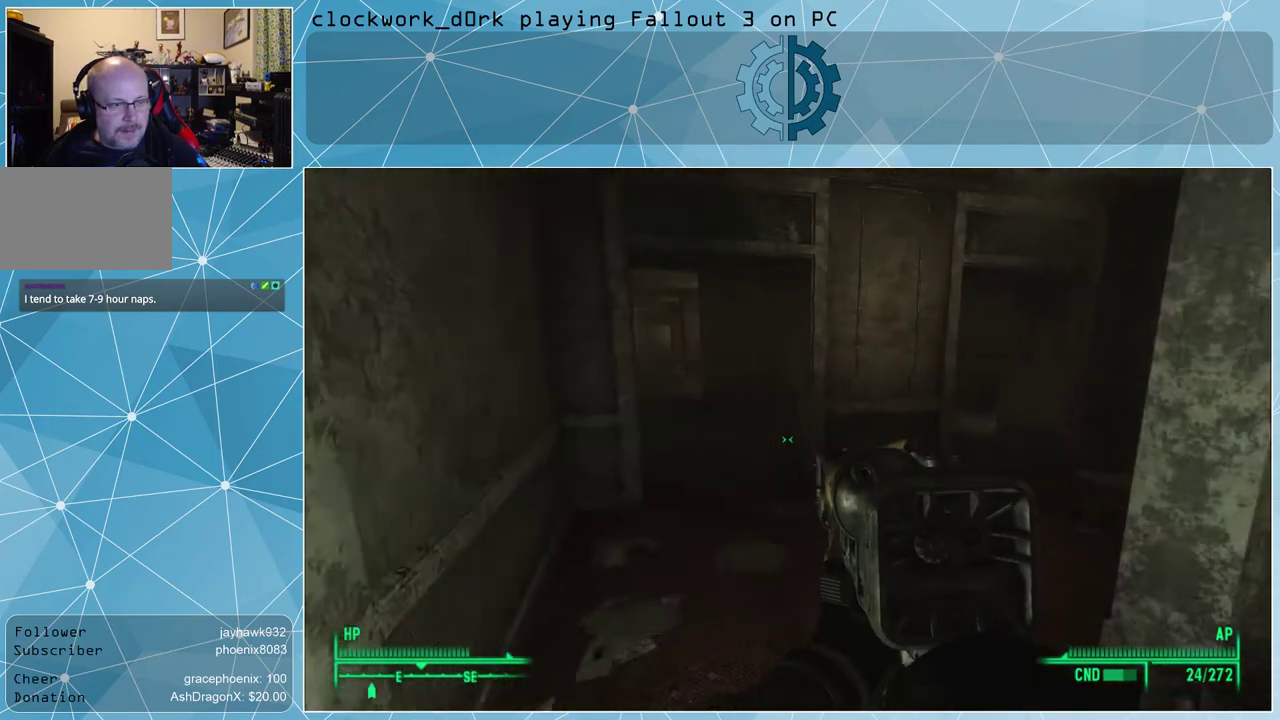
{"keys": ["d", "w"], "mouse": [], "events": [[67, "d", "up"], [300, "d", "down"]]}
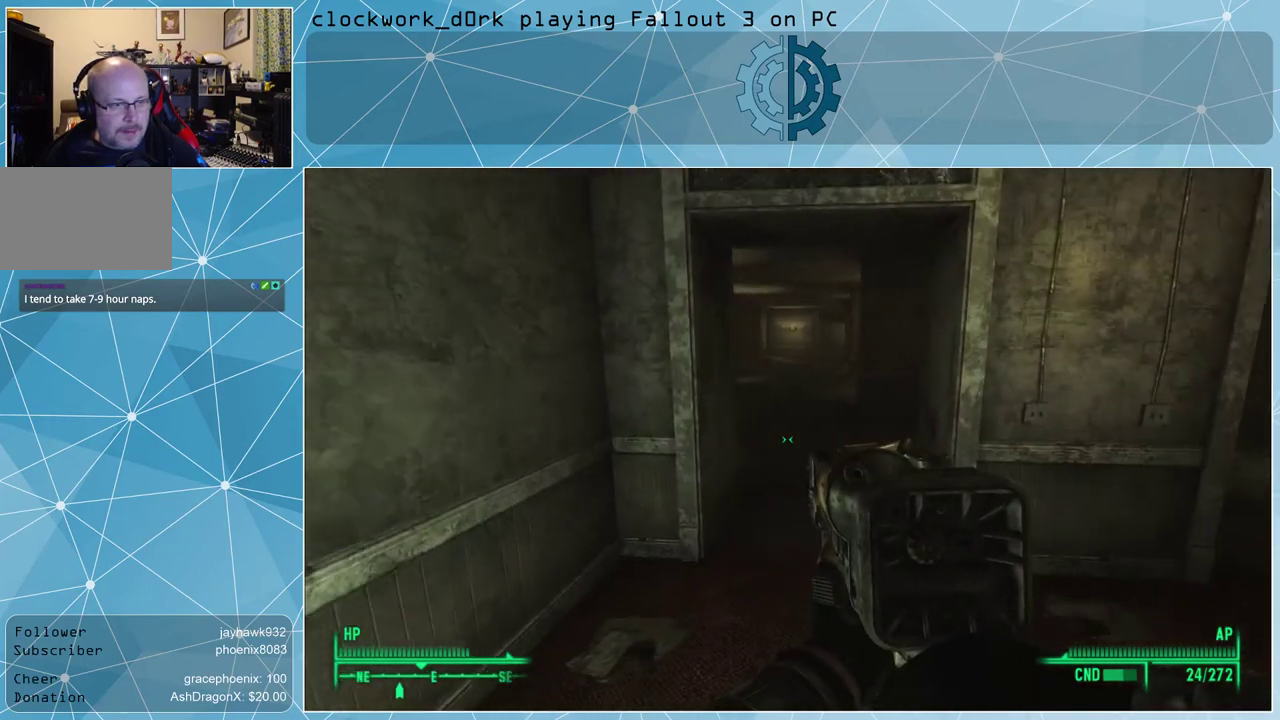
{"keys": ["d", "w"], "mouse": [], "events": [[33, "d", "up"], [167, "d", "down"], [267, "d", "up"], [433, "d", "down"]]}
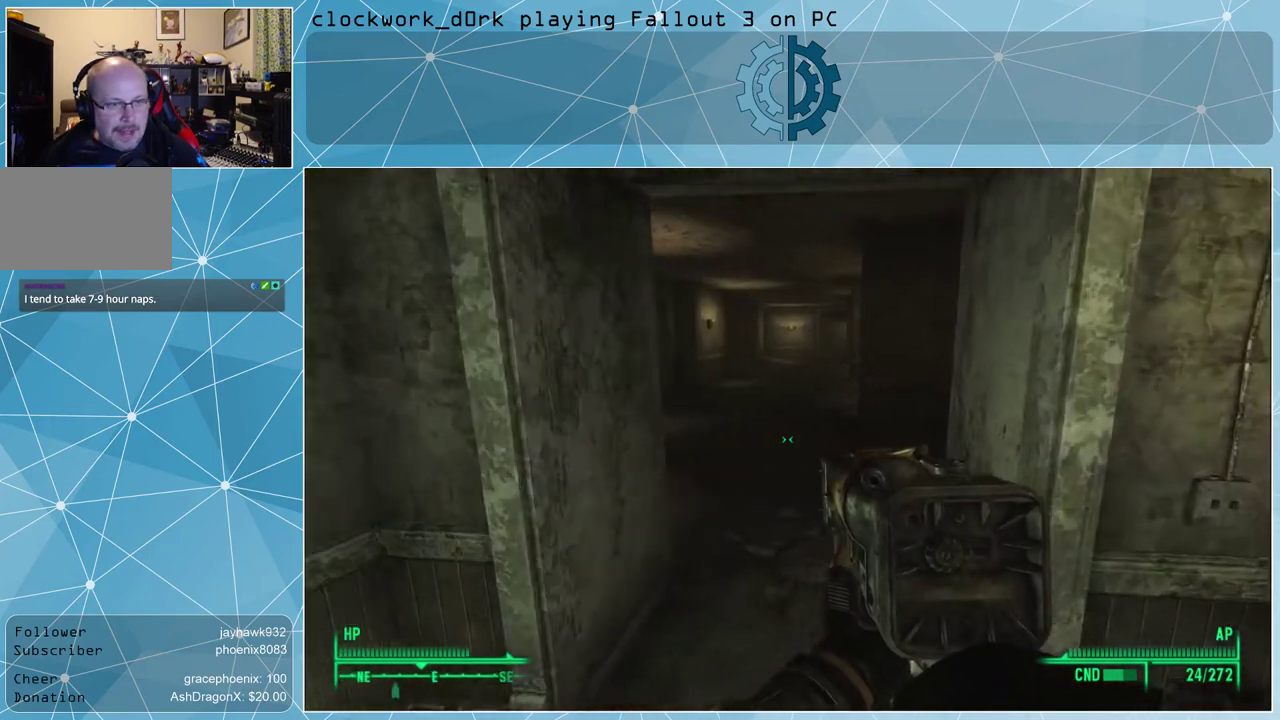
{"keys": ["w"], "mouse": [], "events": [[100, "d", "up"]]}
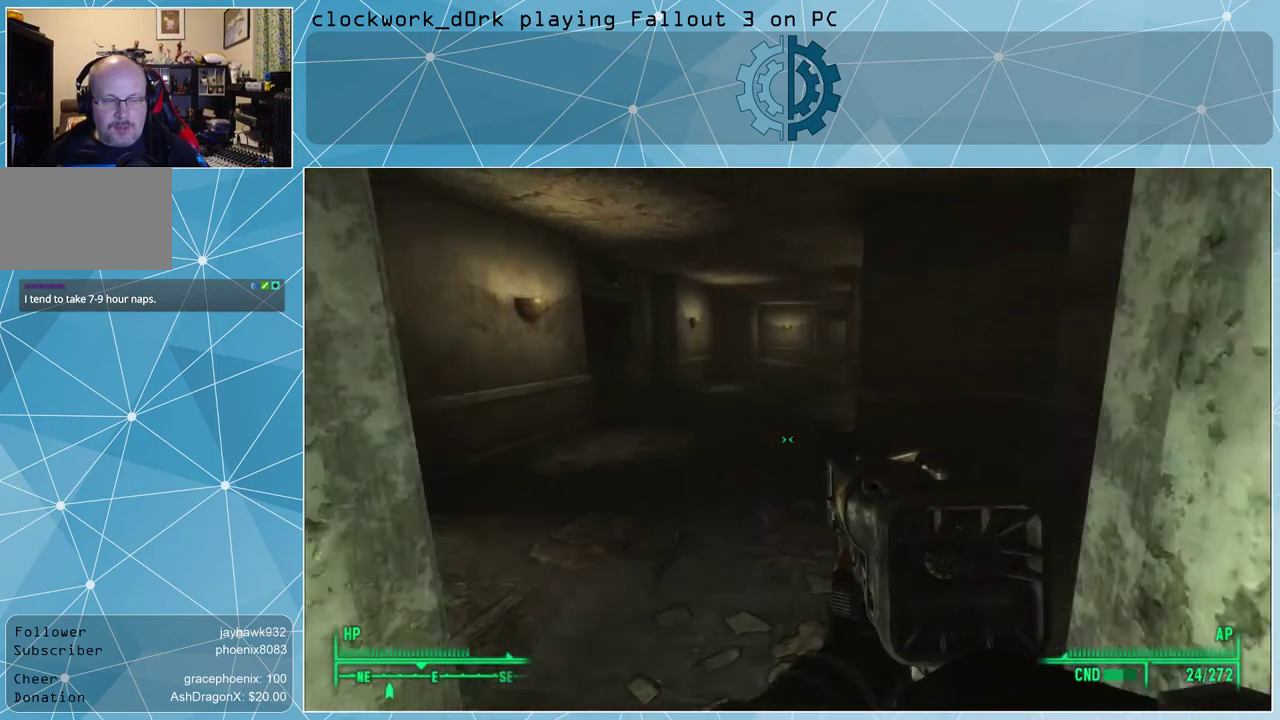
{"keys": [], "mouse": [], "events": [[233, "w", "up"]]}
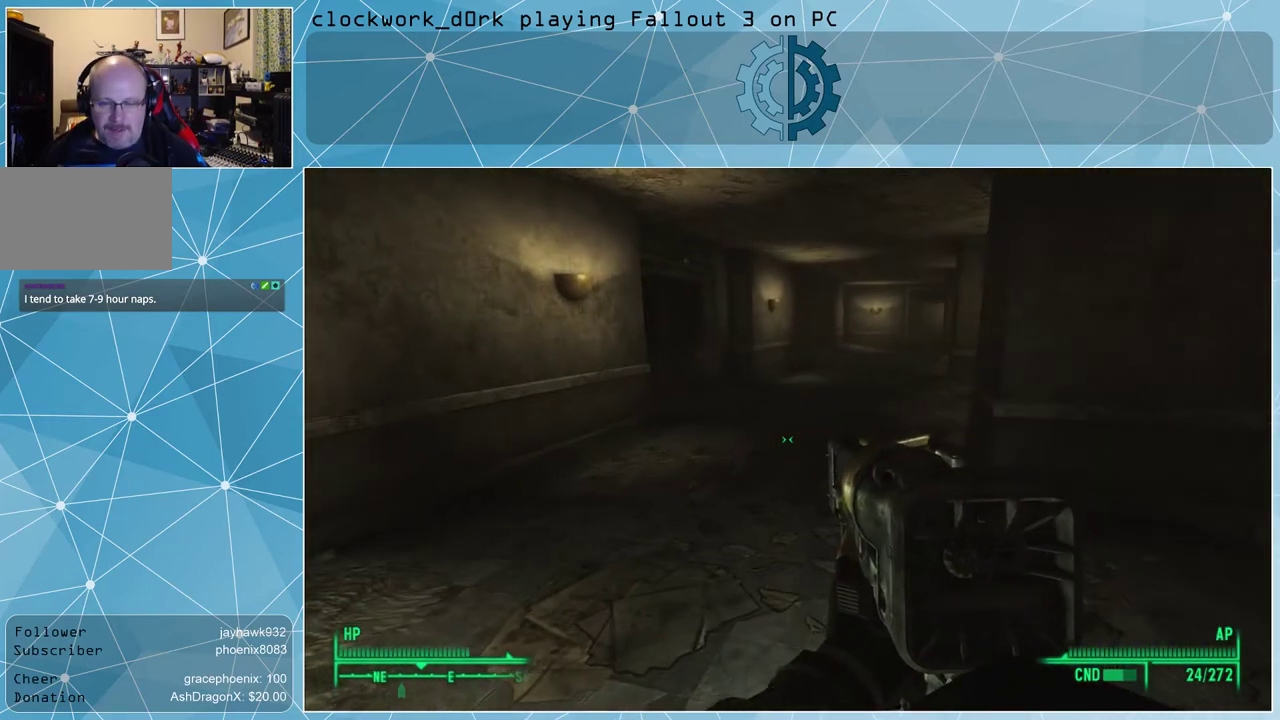
{"keys": [], "mouse": [], "events": []}
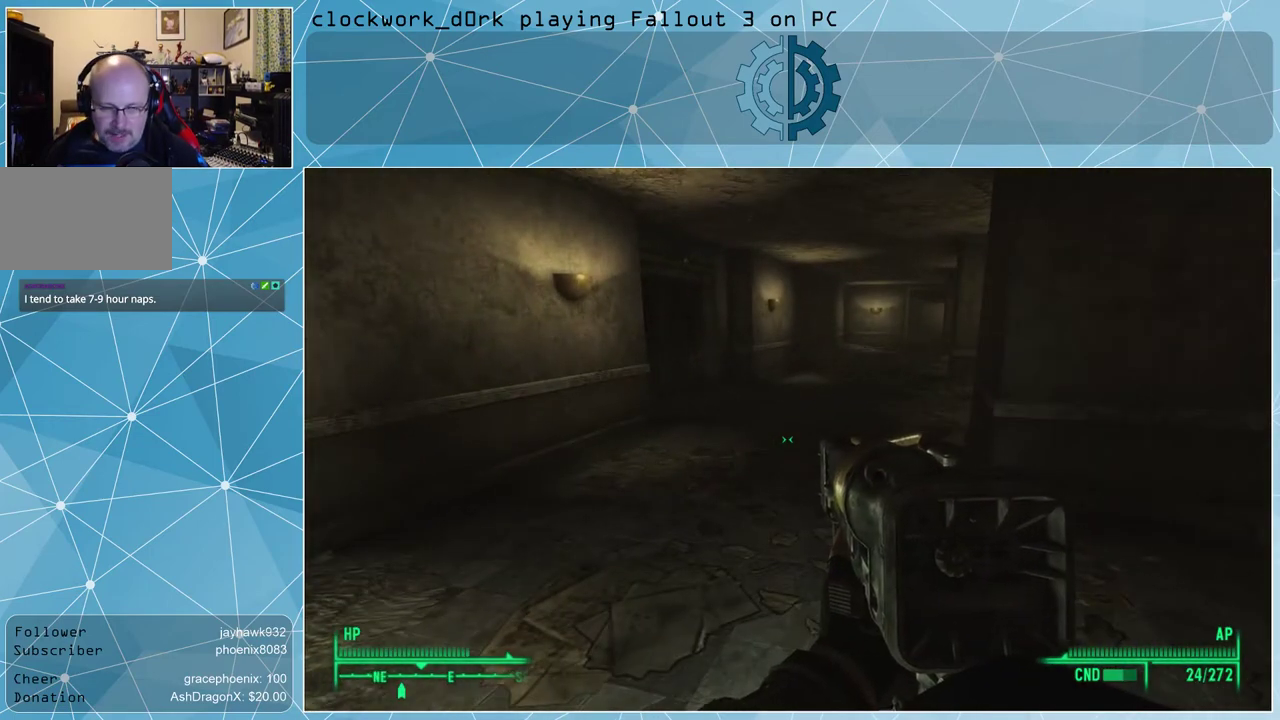
{"keys": ["d", "w"], "mouse": [], "events": [[267, "w", "down"], [500, "d", "down"]]}
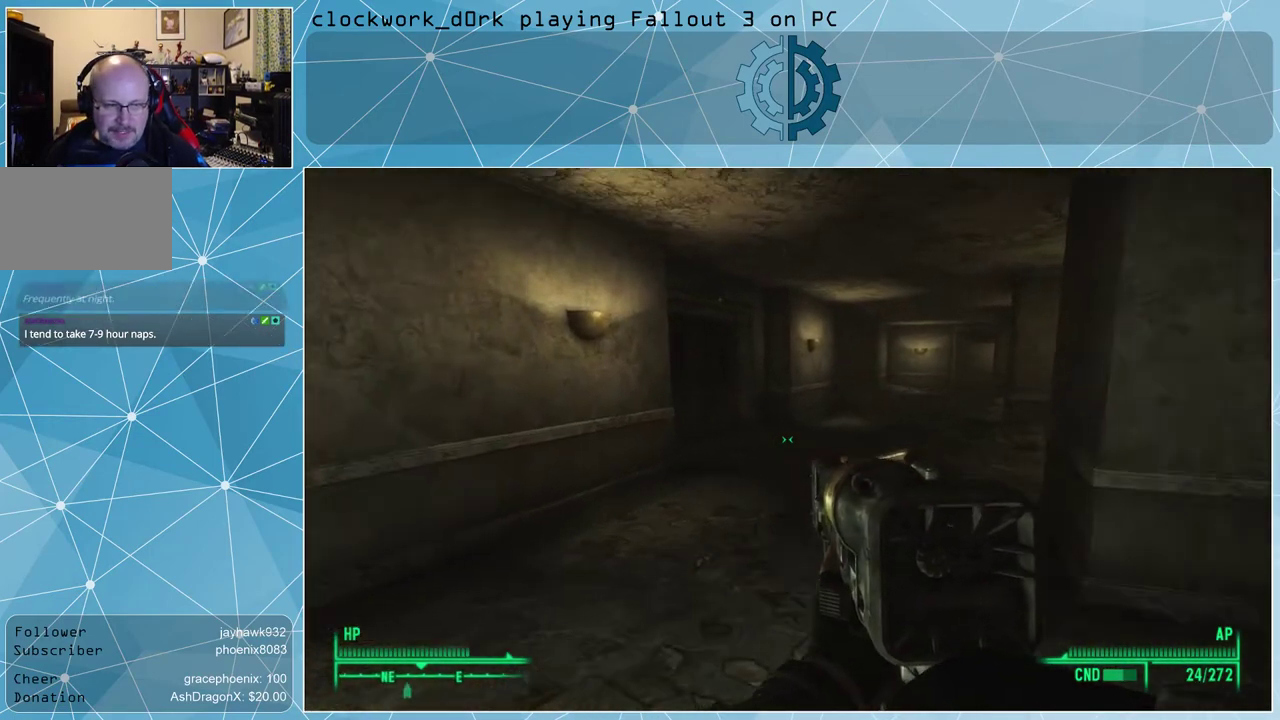
{"keys": ["w"], "mouse": [], "events": [[300, "d", "up"]]}
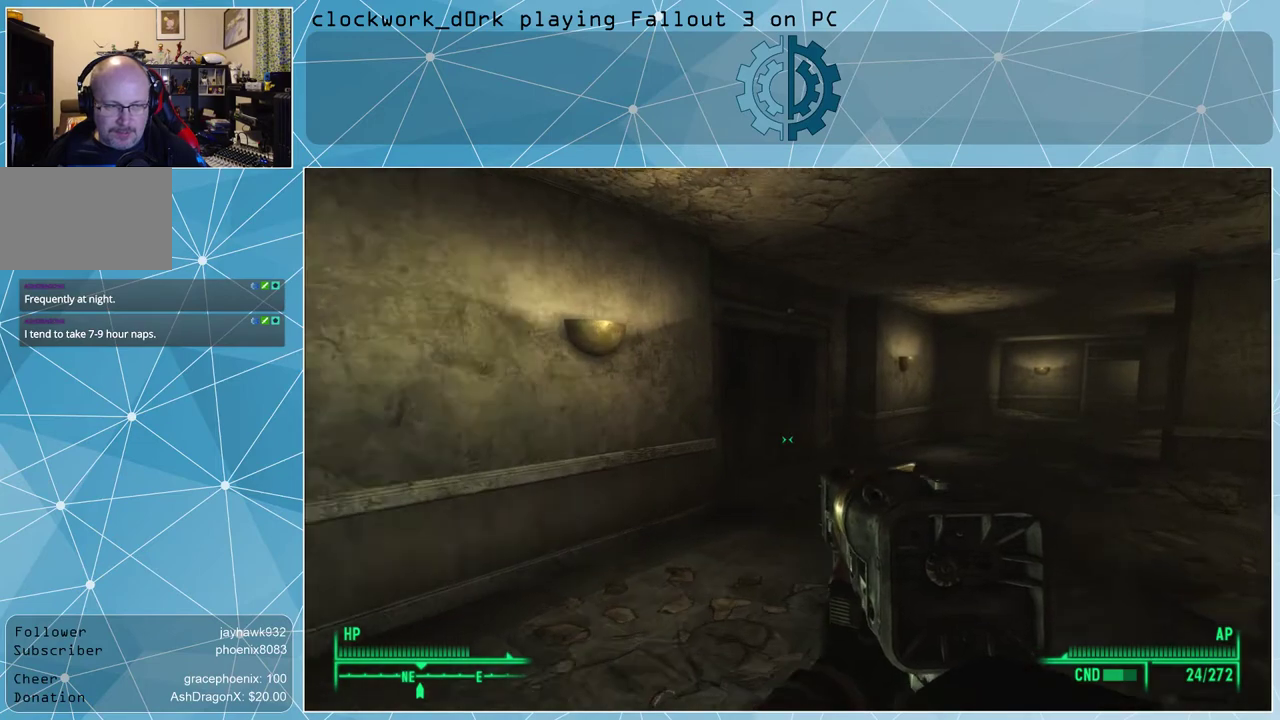
{"keys": [], "mouse": [], "events": [[200, "w", "up"]]}
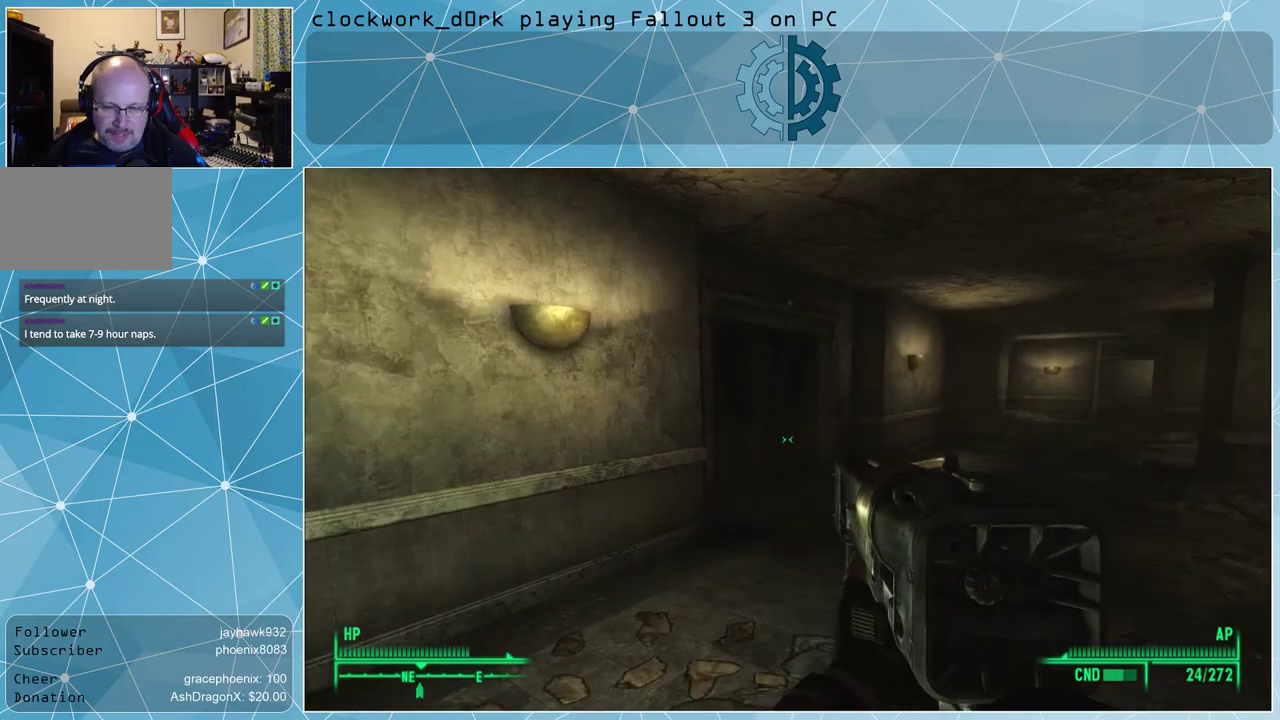
{"keys": [], "mouse": [], "events": []}
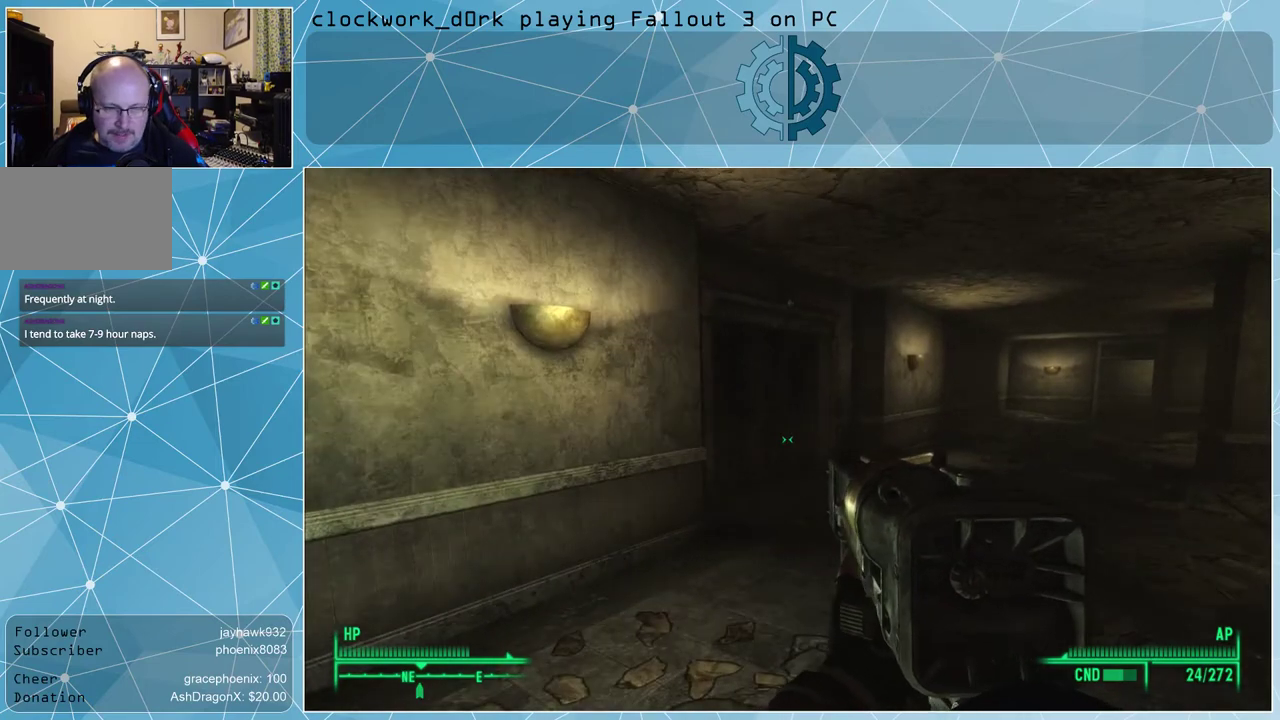
{"keys": [], "mouse": [], "events": []}
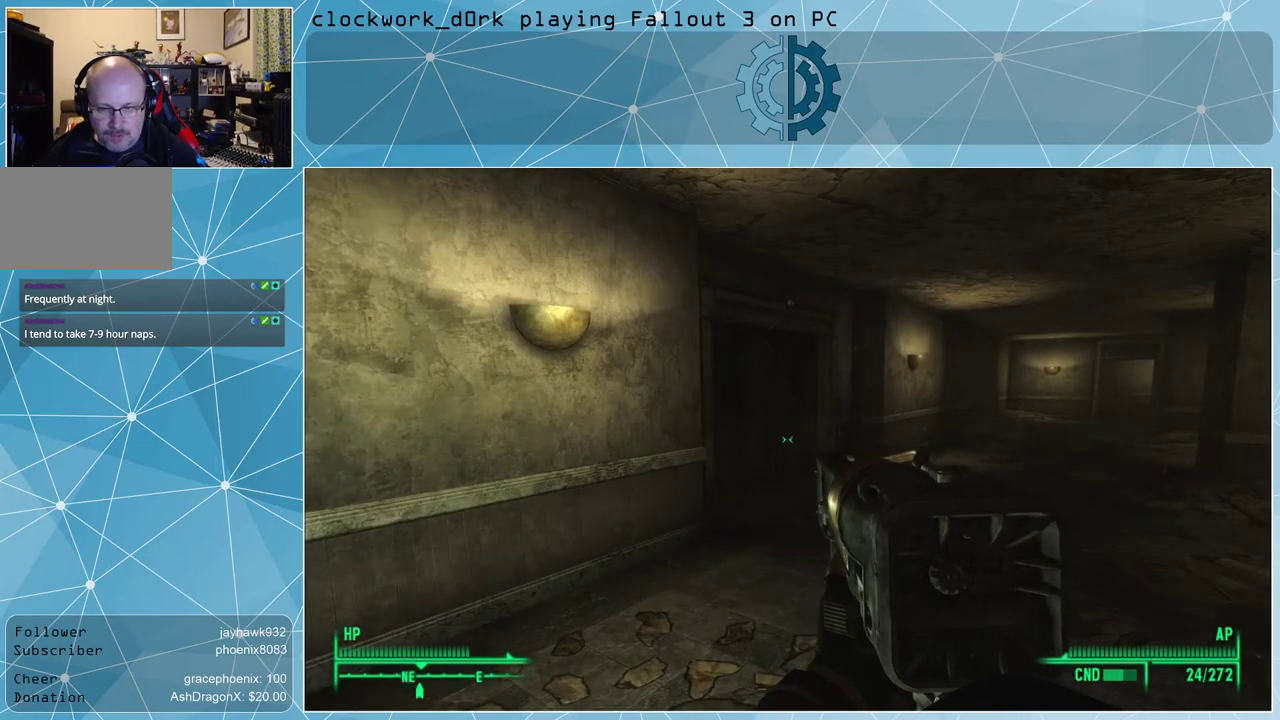
{"keys": ["d", "w"], "mouse": [], "events": [[67, "w", "down"], [300, "d", "down"]]}
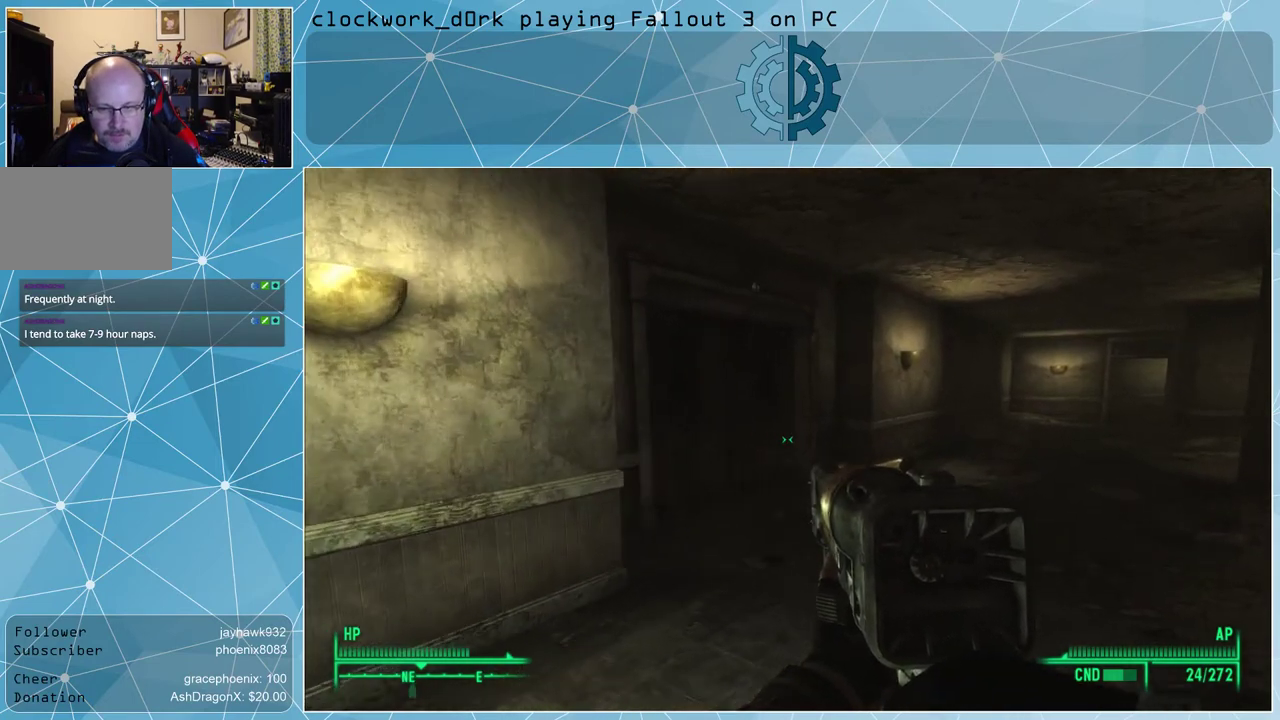
{"keys": ["w"], "mouse": [], "events": [[100, "d", "up"], [100, "w", "up"], [367, "w", "down"]]}
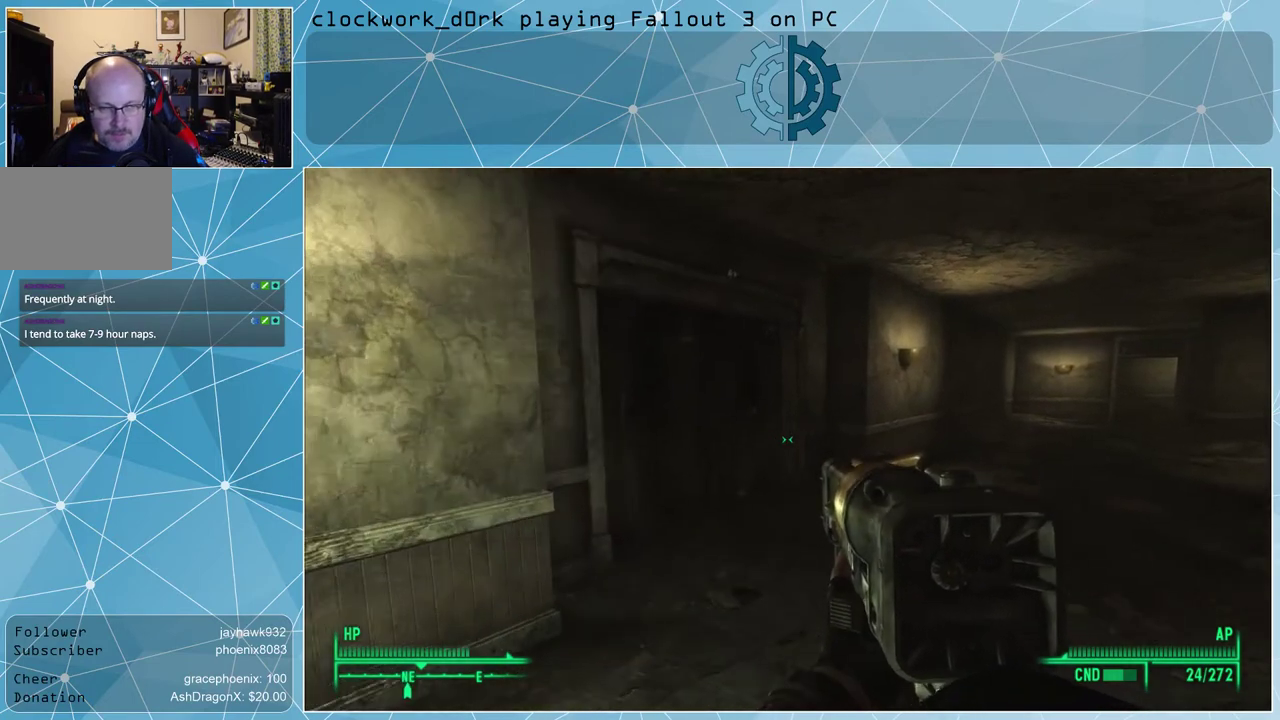
{"keys": [], "mouse": [], "events": [[100, "d", "down"], [233, "d", "up"], [433, "w", "up"]]}
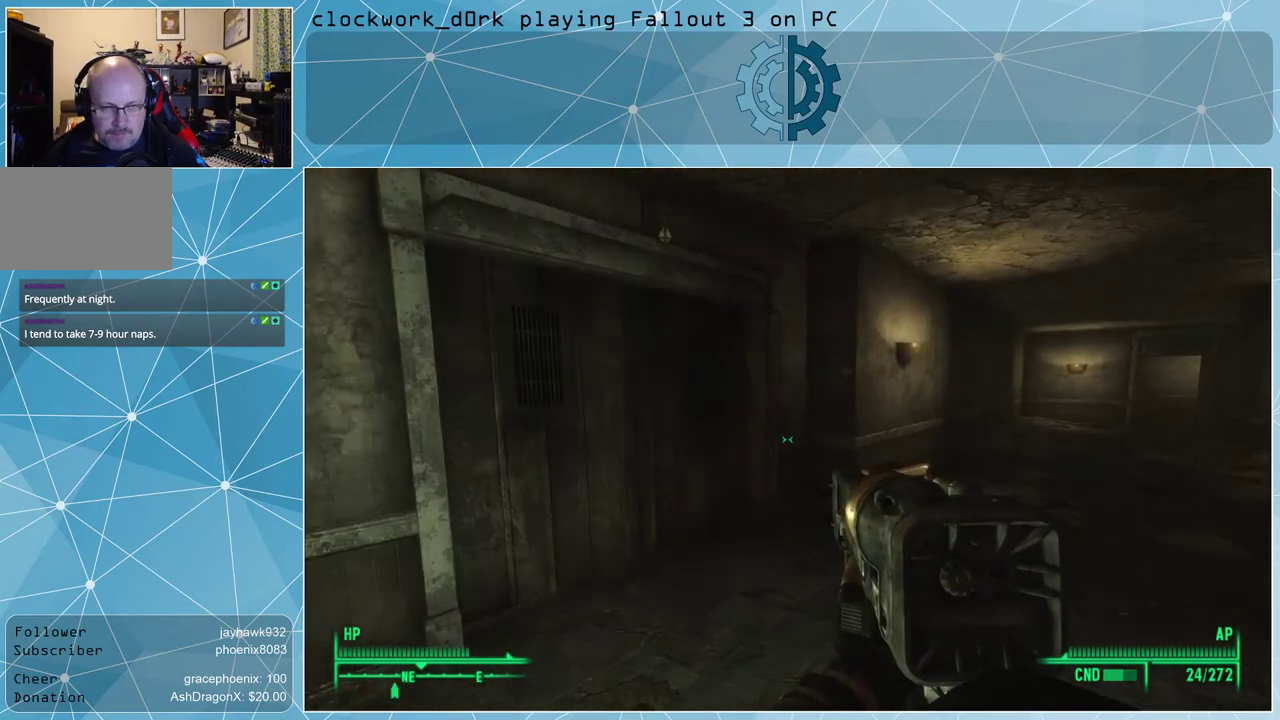
{"keys": [], "mouse": [], "events": []}
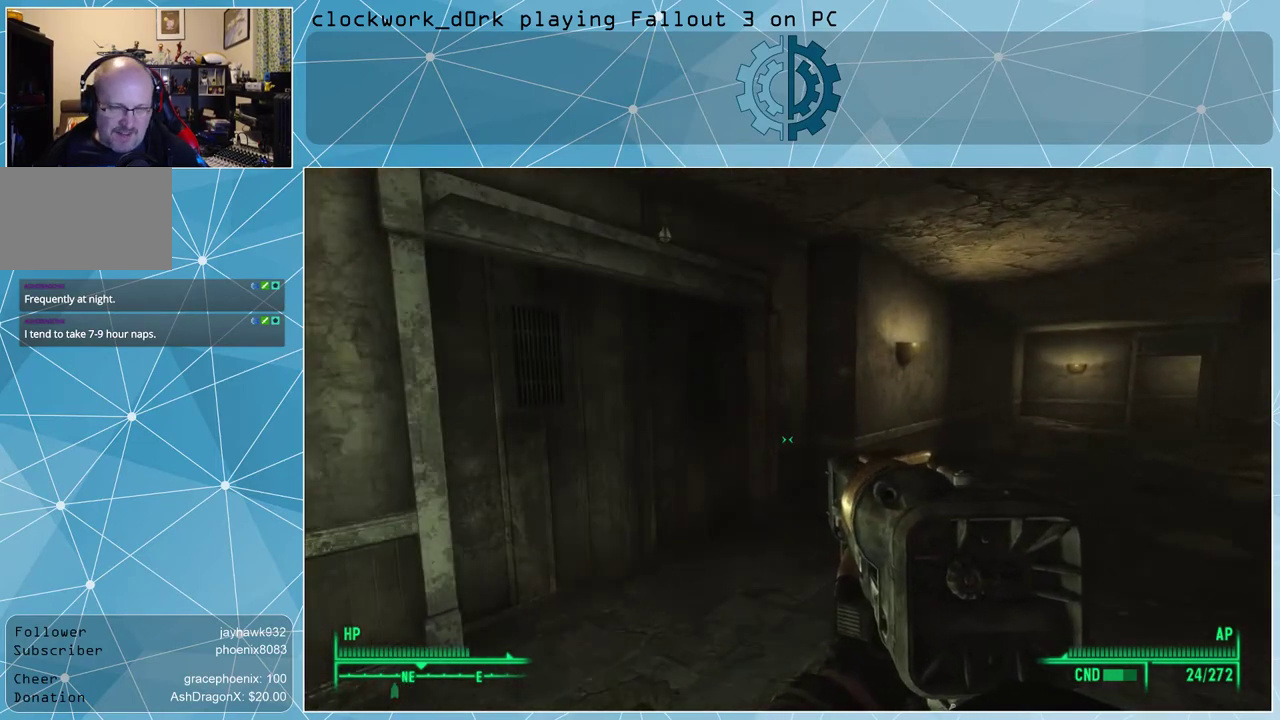
{"keys": [], "mouse": [], "events": [[100, "w", "down"], [267, "d", "down"], [467, "d", "up"], [500, "w", "up"]]}